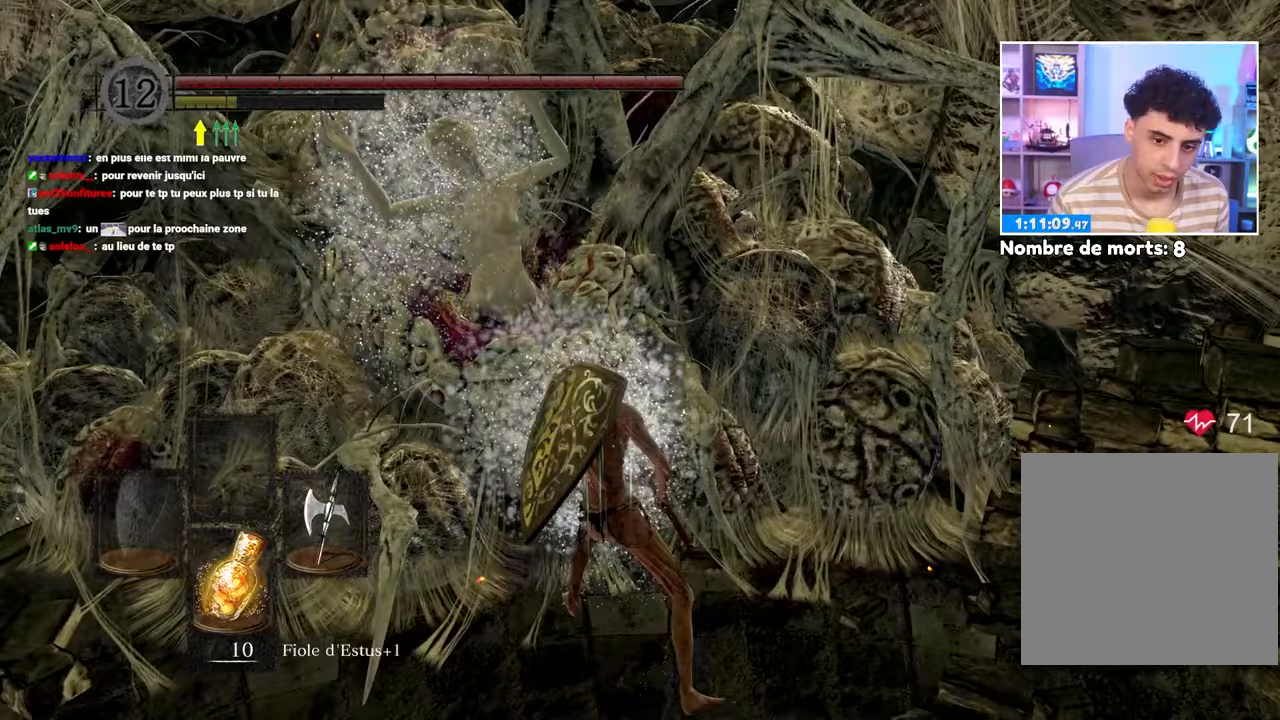
Gameplay with a controller (Xbox layout); each line is a JSON object with the inputs held at the frame after it. "button_events" lists button changes between this image and that frame as [ms after this image, input, new state], when the widget could be followed in between (sticks are given only as held states). Not read: L3 R3.
{"buttons": [], "left_stick": "center", "right_stick": "center", "button_events": []}
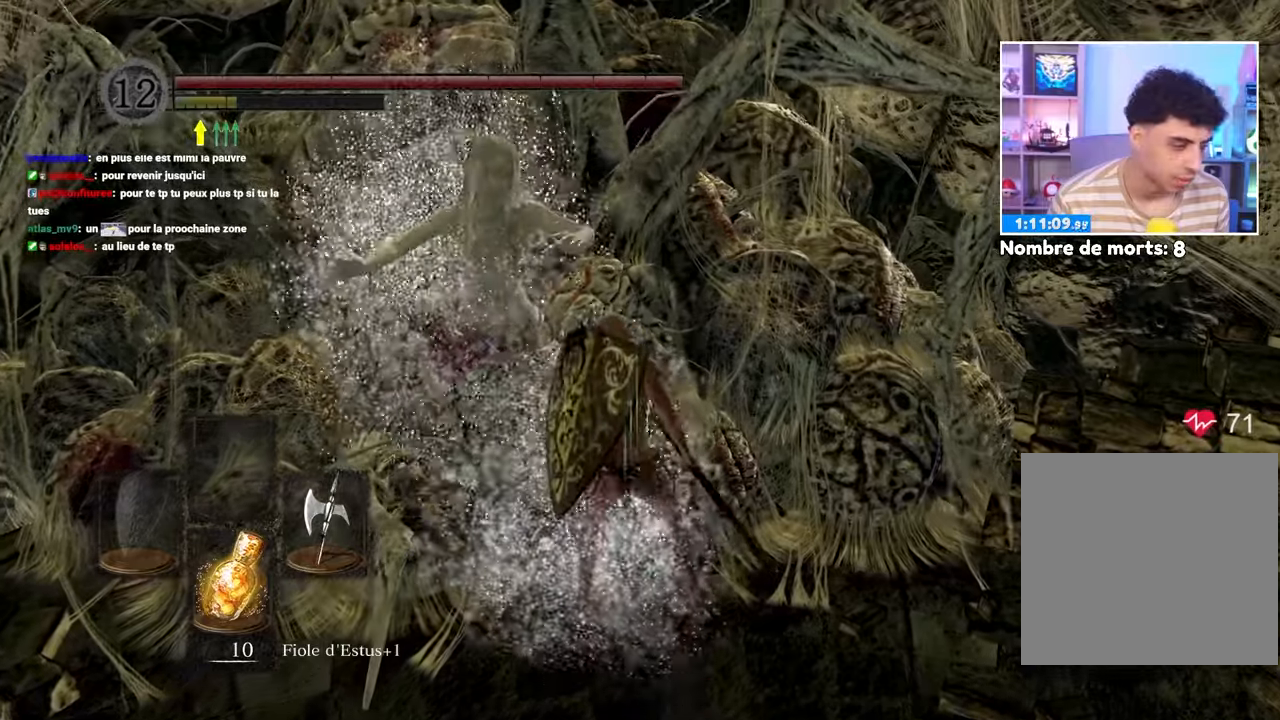
{"buttons": [], "left_stick": "up", "right_stick": "center", "button_events": []}
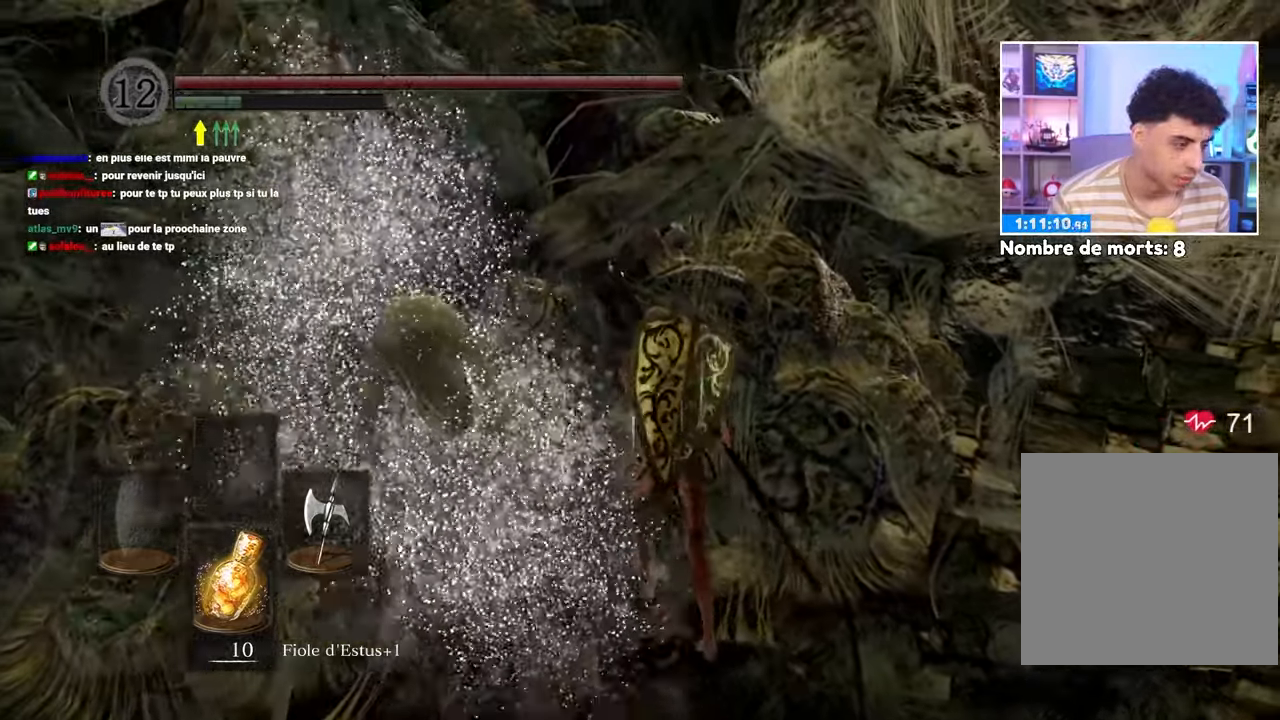
{"buttons": [], "left_stick": "left", "right_stick": "center", "button_events": []}
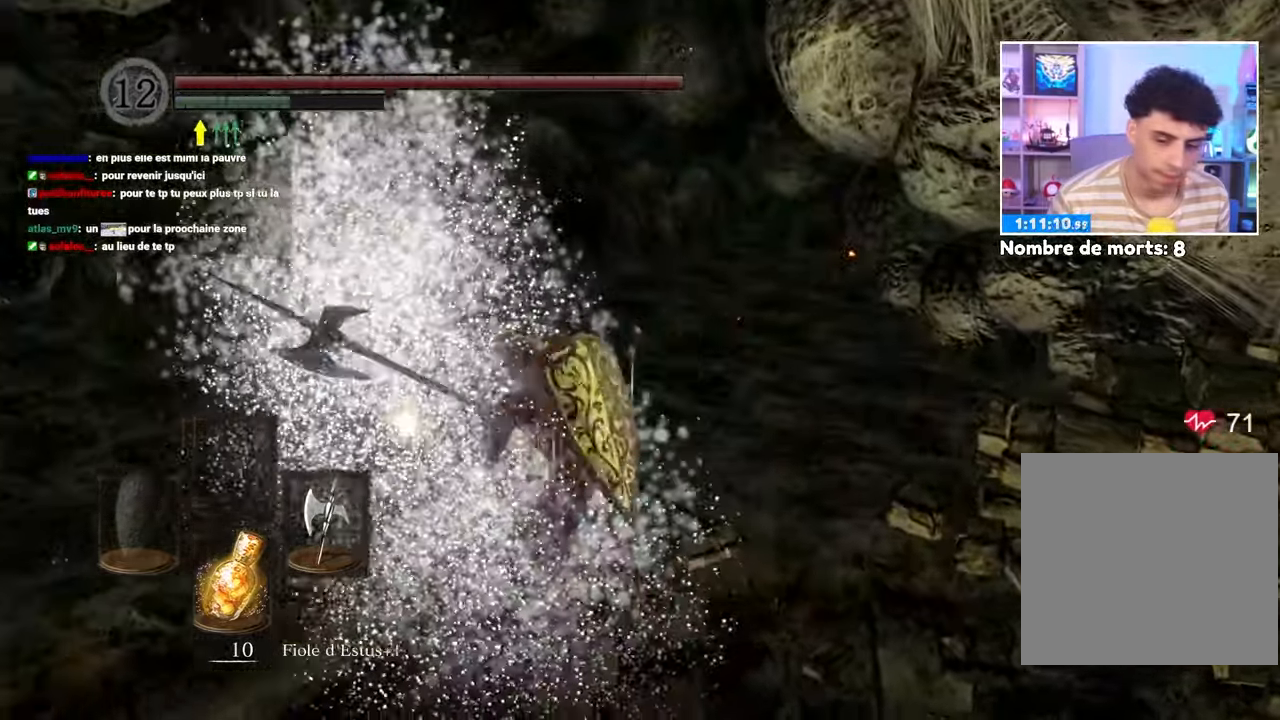
{"buttons": [], "left_stick": "up-left", "right_stick": "center"}